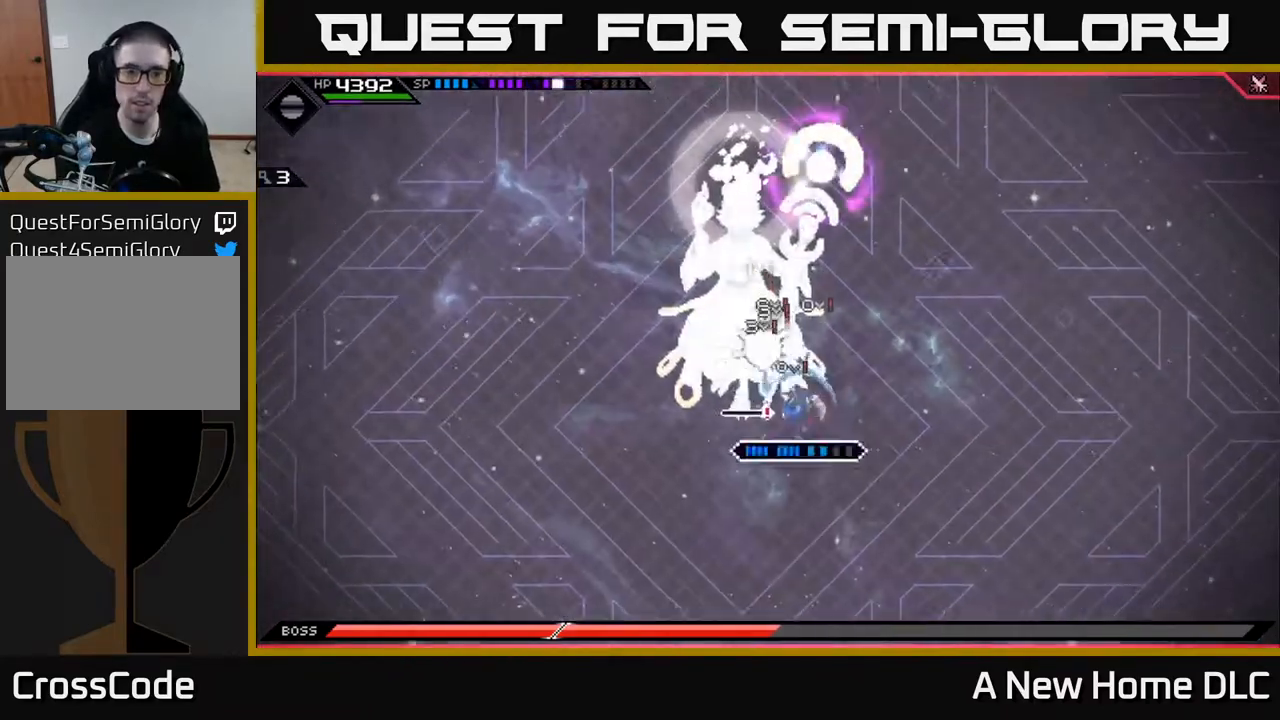
Gameplay with a controller (Xbox layout); each line is a JSON object with the inputs held at the frame after it. "events" lists button and stick changes between this image and that frame as [ms after this image, input, new state], when the widget could be followed in between.
{"buttons": ["X"], "left_stick": "center", "right_stick": "center", "events": [[17, "X", "up"], [100, "X", "down"], [150, "left_stick", "center"], [200, "X", "up"], [283, "X", "down"], [383, "X", "up"], [467, "X", "down"]]}
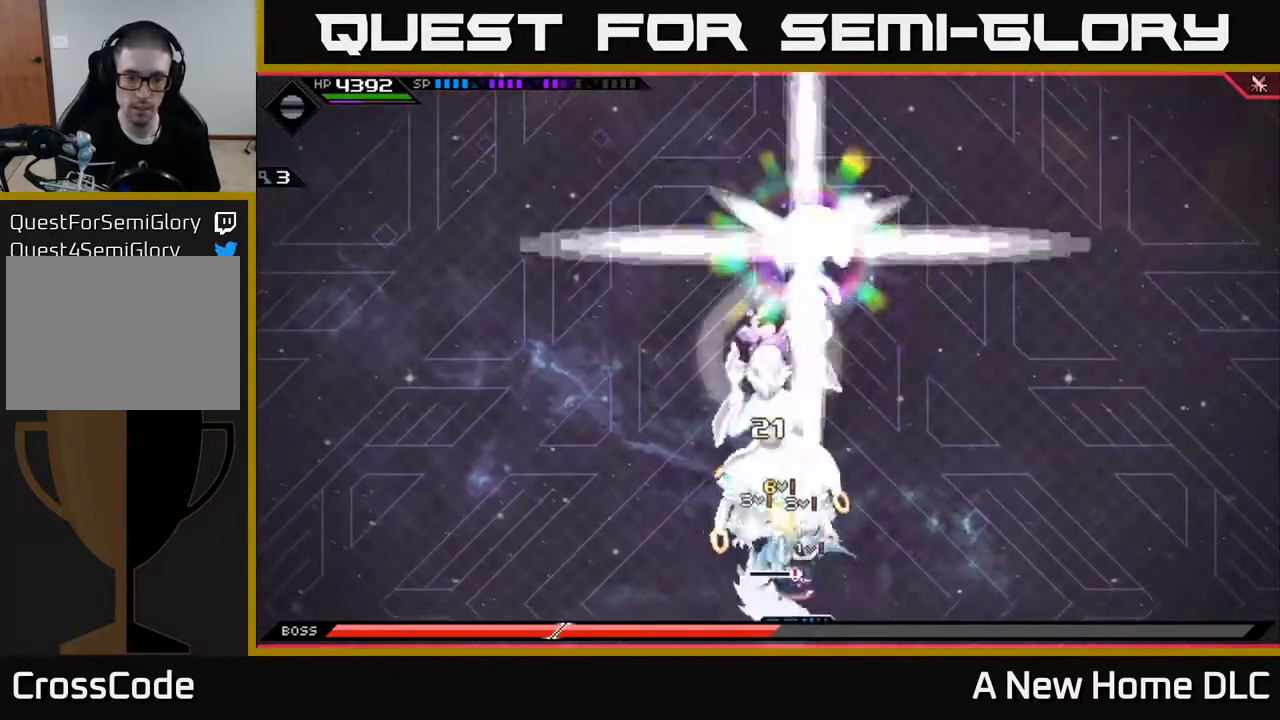
{"buttons": ["X"], "left_stick": "up", "right_stick": "center", "events": [[67, "X", "up"], [150, "X", "down"], [250, "X", "up"], [267, "left_stick", "up"], [317, "L1", "down"], [333, "X", "down"], [400, "L1", "up"], [417, "X", "up"], [500, "X", "down"]]}
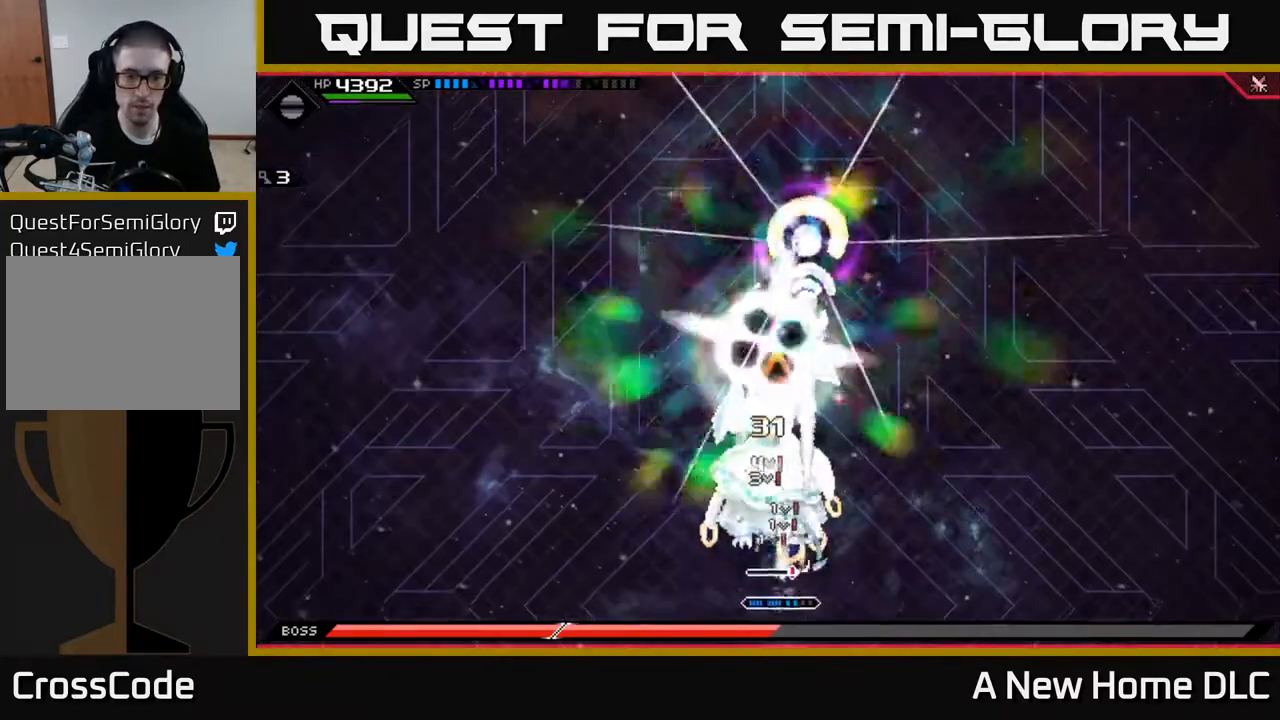
{"buttons": [], "left_stick": "up", "right_stick": "center", "events": [[100, "X", "up"], [183, "X", "down"], [283, "X", "up"], [367, "X", "down"], [483, "X", "up"]]}
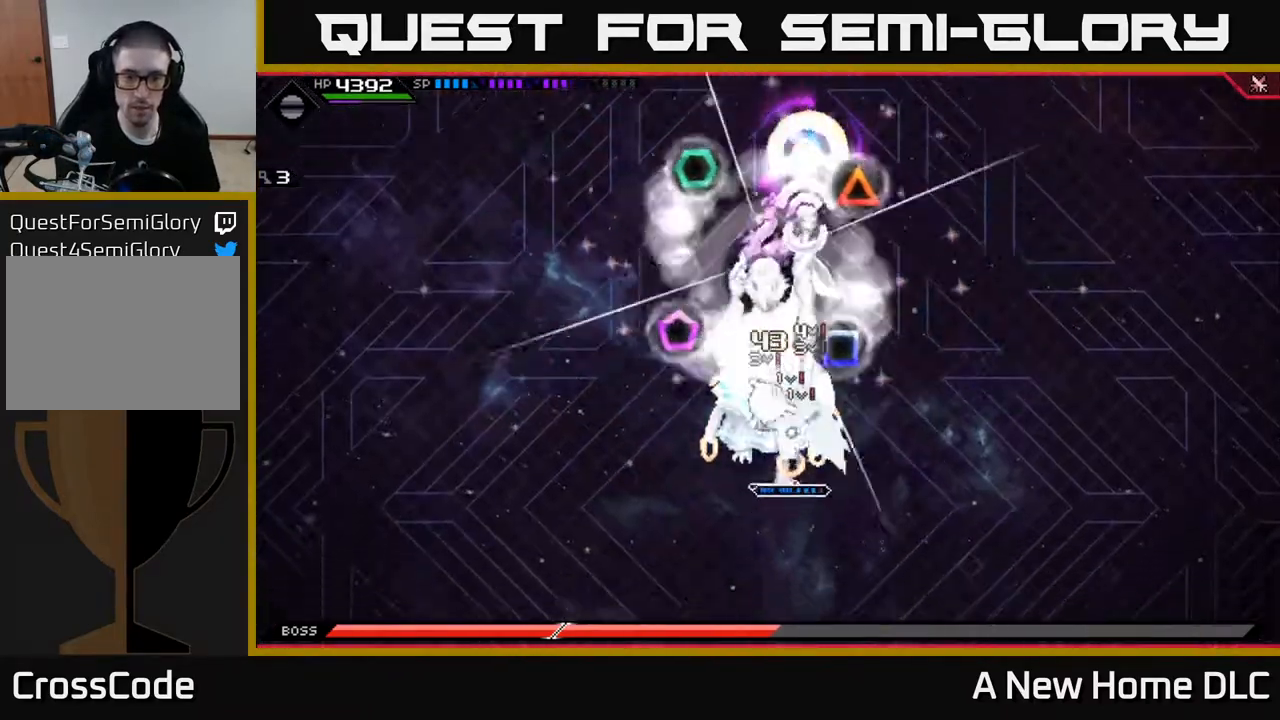
{"buttons": ["X"], "left_stick": "left", "right_stick": "center", "events": [[17, "L1", "down"], [50, "X", "down"], [100, "L1", "up"], [150, "X", "up"], [167, "left_stick", "right"], [250, "X", "down"], [267, "left_stick", "up-left"], [333, "X", "up"], [333, "left_stick", "left"], [417, "X", "down"]]}
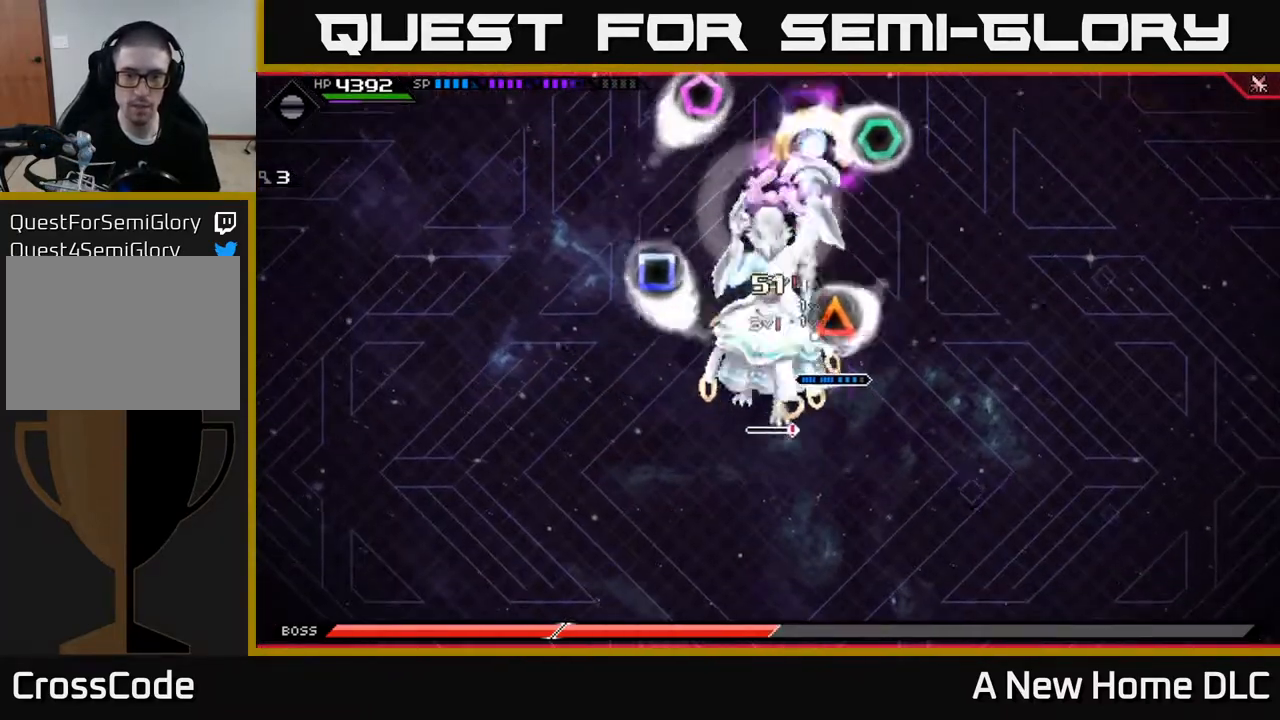
{"buttons": ["X", "L1"], "left_stick": "up-right", "right_stick": "center", "events": [[17, "X", "up"], [100, "X", "down"], [200, "X", "up"], [200, "left_stick", "down-left"], [283, "X", "down"], [317, "left_stick", "up-left"], [383, "X", "up"], [467, "X", "down"], [483, "left_stick", "up-right"], [500, "L1", "down"]]}
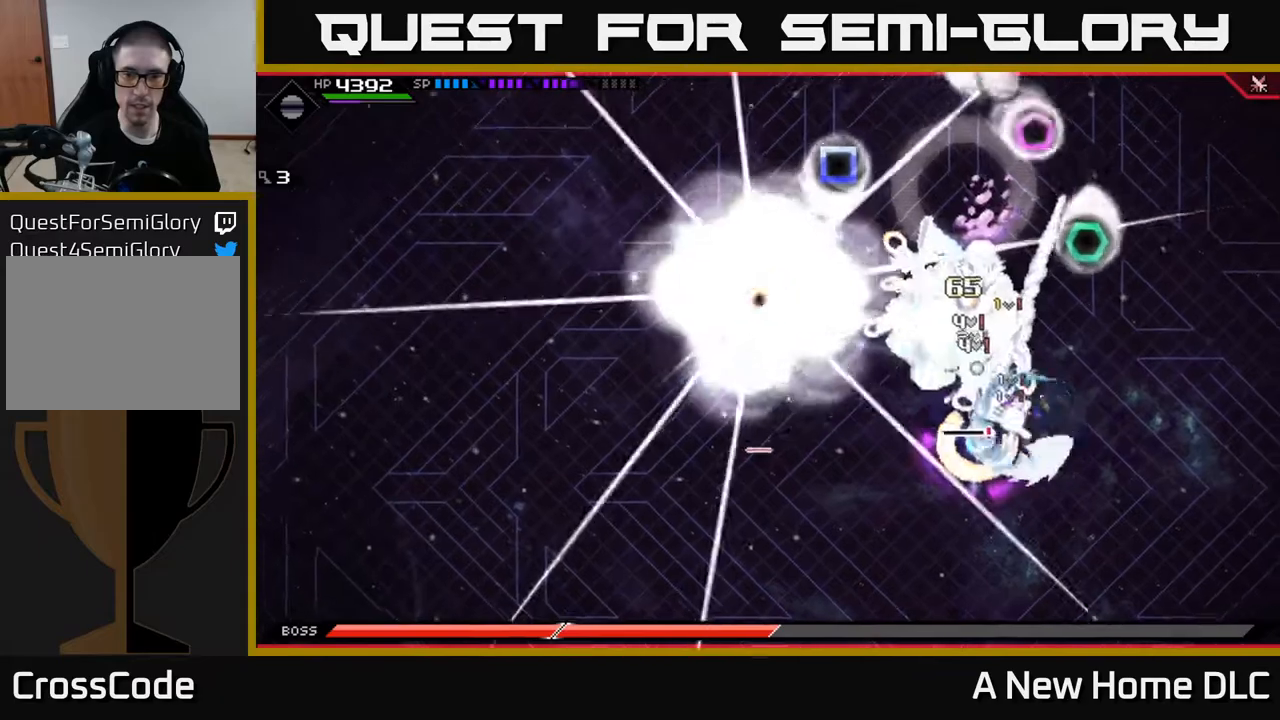
{"buttons": ["L1"], "left_stick": "up-left", "right_stick": "center", "events": [[33, "left_stick", "right"], [50, "X", "up"], [117, "L1", "up"], [150, "X", "down"], [233, "X", "up"], [300, "left_stick", "left"], [333, "X", "down"], [433, "L1", "down"], [450, "X", "up"], [467, "left_stick", "up-left"]]}
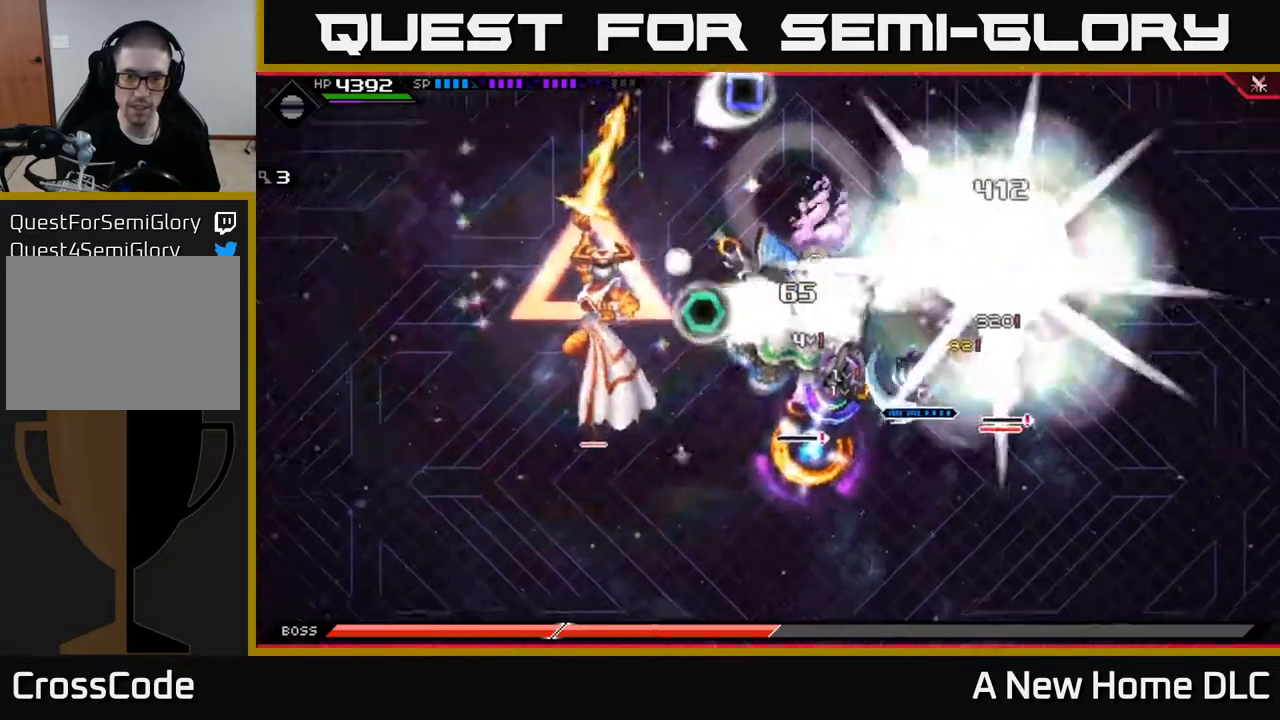
{"buttons": [], "left_stick": "right", "right_stick": "center", "events": [[50, "L1", "up"], [50, "X", "down"], [100, "left_stick", "left"], [133, "X", "up"], [217, "X", "down"], [250, "left_stick", "center"], [317, "X", "up"], [333, "left_stick", "right"], [400, "X", "down"], [500, "X", "up"]]}
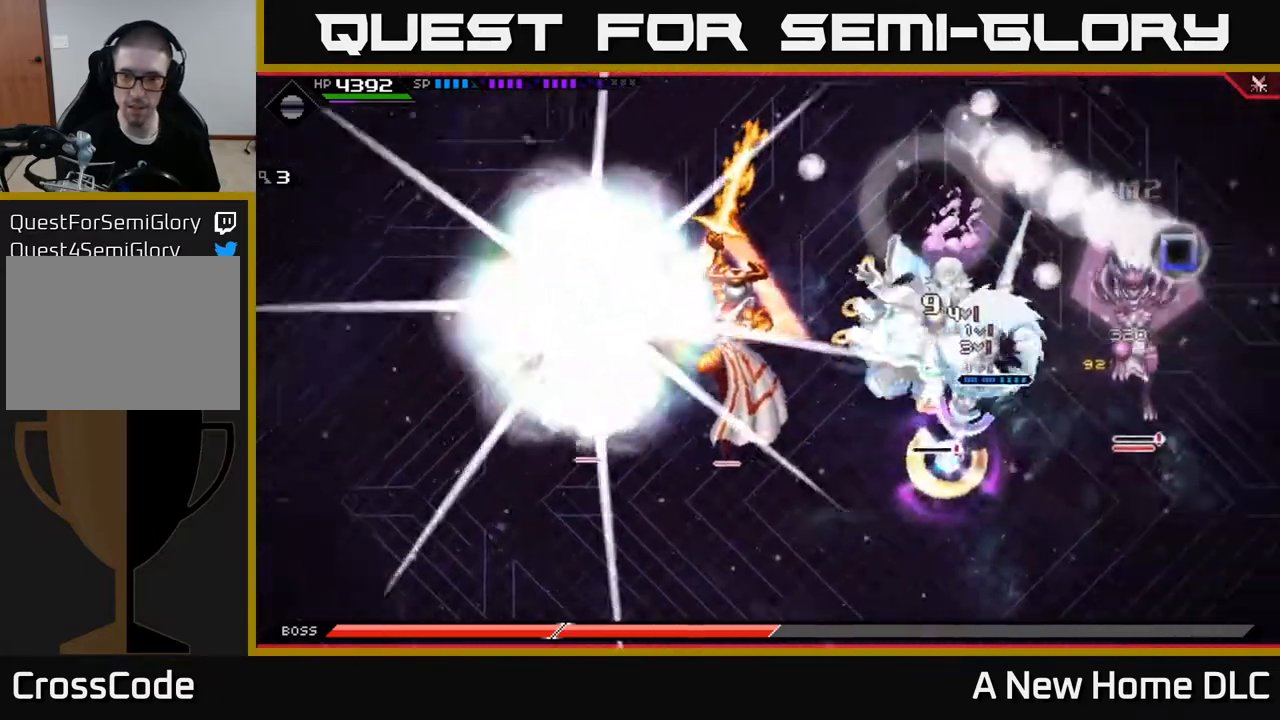
{"buttons": ["X", "L1"], "left_stick": "left", "right_stick": "center", "events": [[50, "L1", "down"], [83, "X", "down"], [150, "L1", "up"], [167, "left_stick", "left"], [183, "X", "up"], [283, "X", "down"], [367, "X", "up"], [433, "L1", "down"], [467, "X", "down"]]}
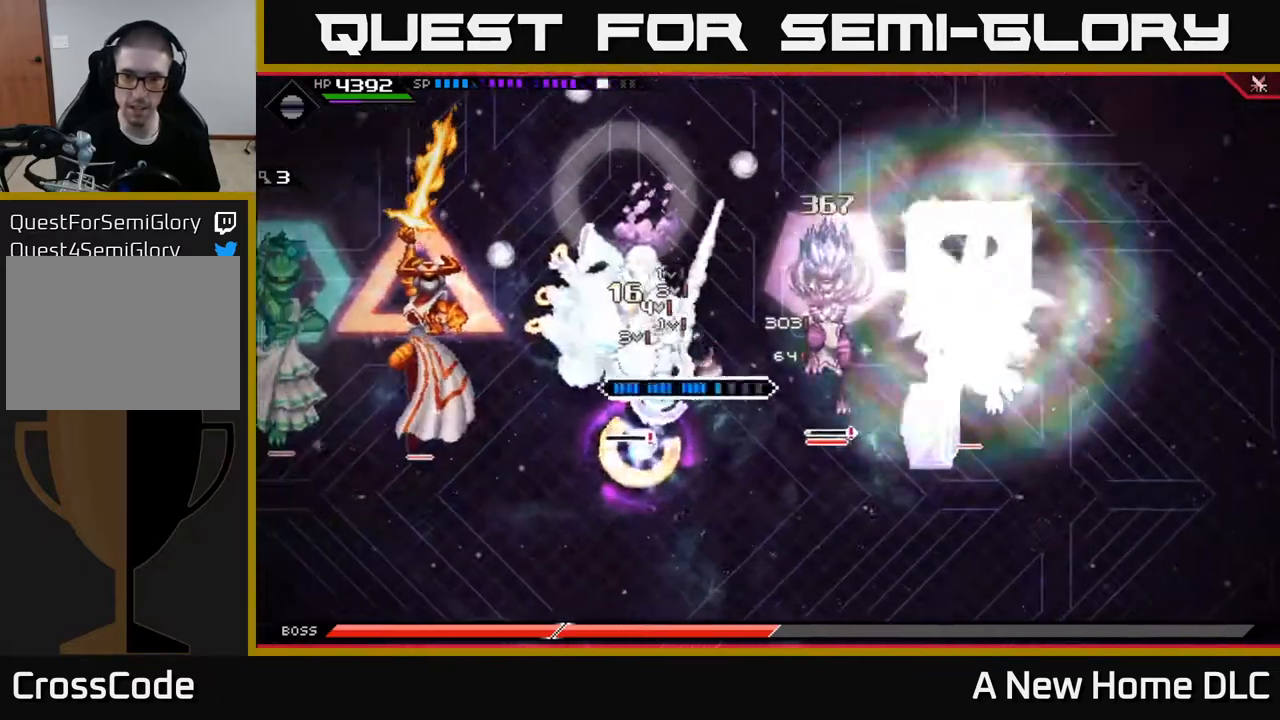
{"buttons": [], "left_stick": "center", "right_stick": "center", "events": [[33, "L1", "up"], [67, "X", "up"], [83, "left_stick", "center"], [133, "X", "down"], [267, "X", "up"], [333, "X", "down"], [433, "X", "up"]]}
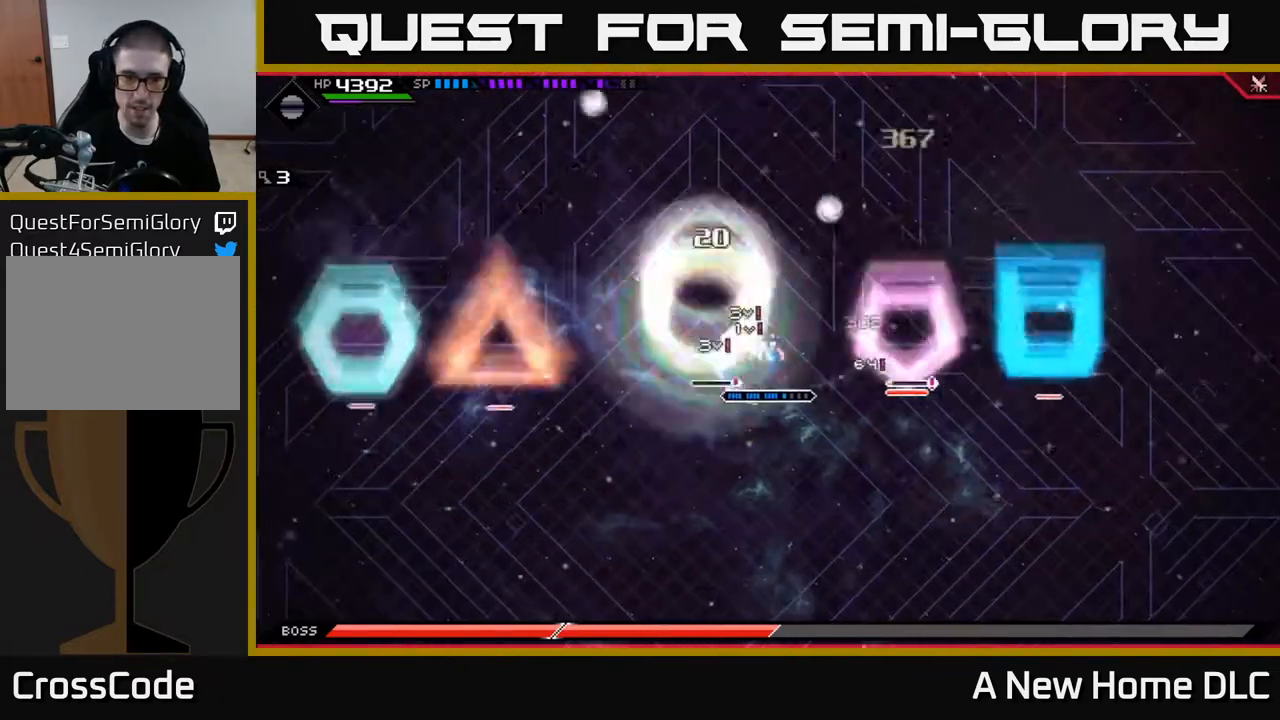
{"buttons": [], "left_stick": "right", "right_stick": "center", "events": [[33, "X", "down"], [83, "left_stick", "down-left"], [117, "X", "up"], [200, "X", "down"], [233, "left_stick", "up-left"], [283, "L1", "down"], [283, "X", "up"], [317, "left_stick", "up-right"], [367, "left_stick", "right"], [383, "L1", "up"]]}
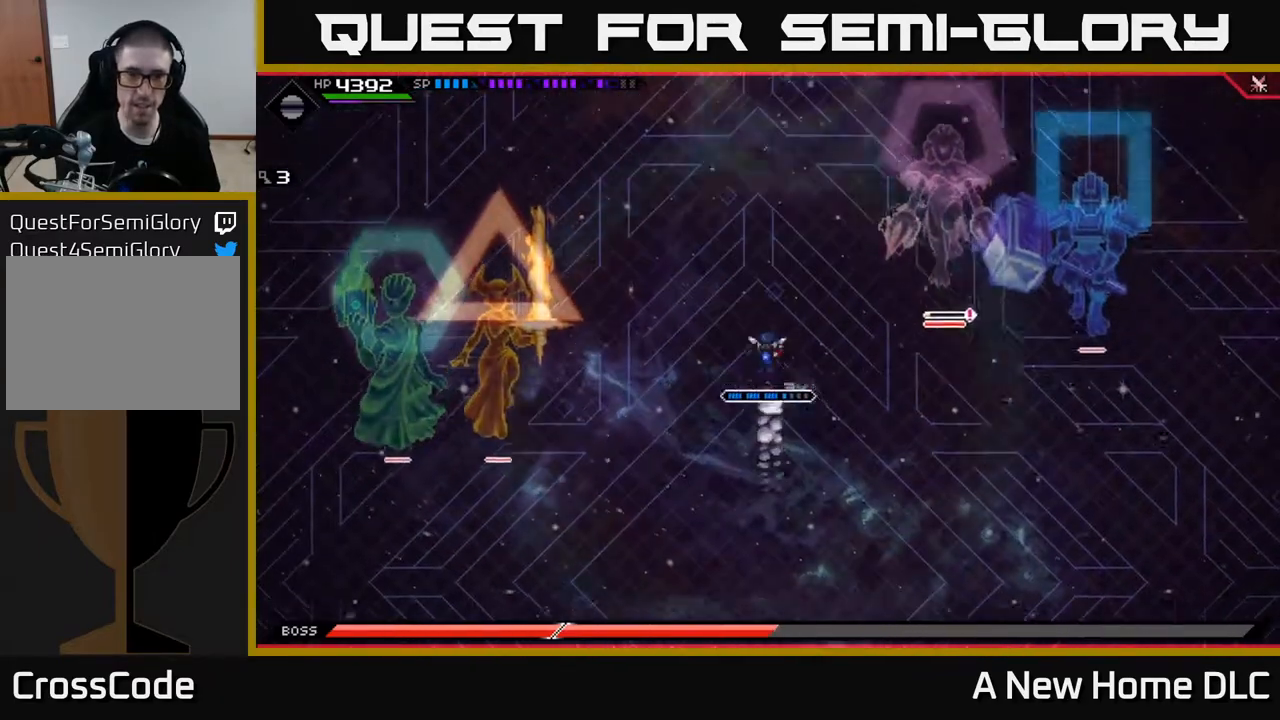
{"buttons": [], "left_stick": "down-right", "right_stick": "center", "events": [[133, "left_stick", "down-right"]]}
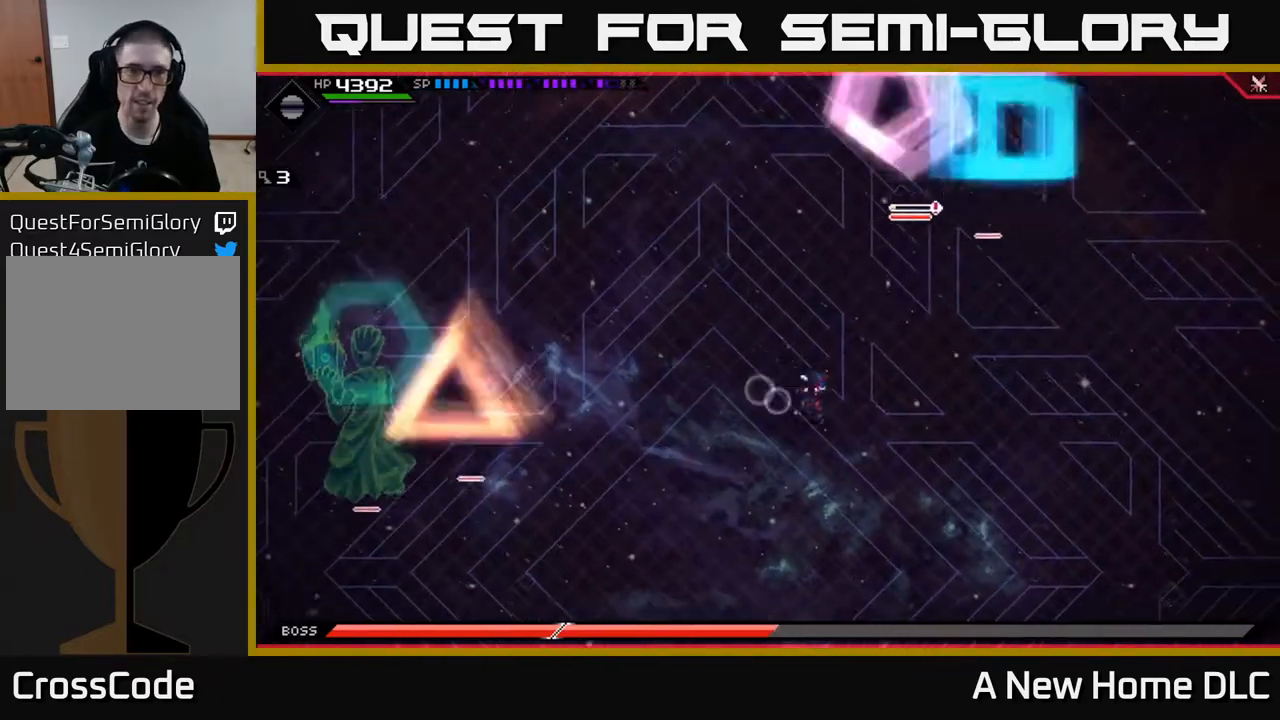
{"buttons": [], "left_stick": "left", "right_stick": "center", "events": [[183, "left_stick", "down-left"], [433, "left_stick", "left"]]}
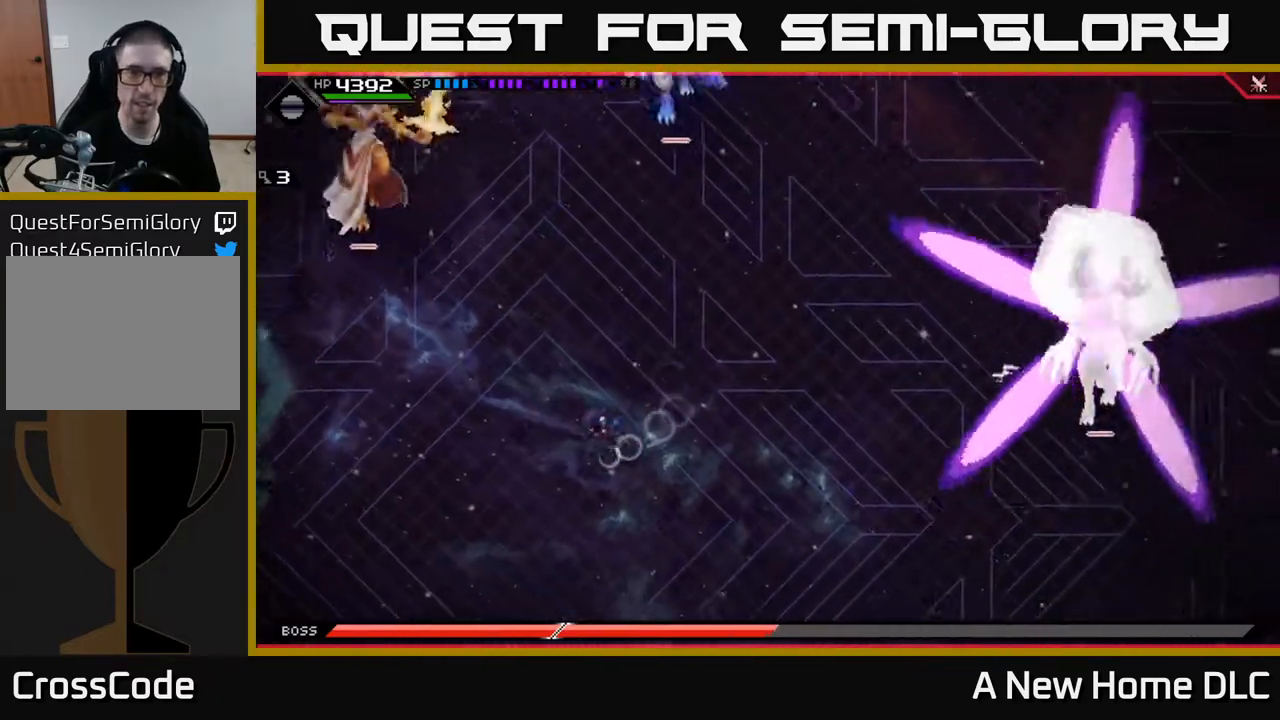
{"buttons": [], "left_stick": "down", "right_stick": "center", "events": [[167, "left_stick", "down"]]}
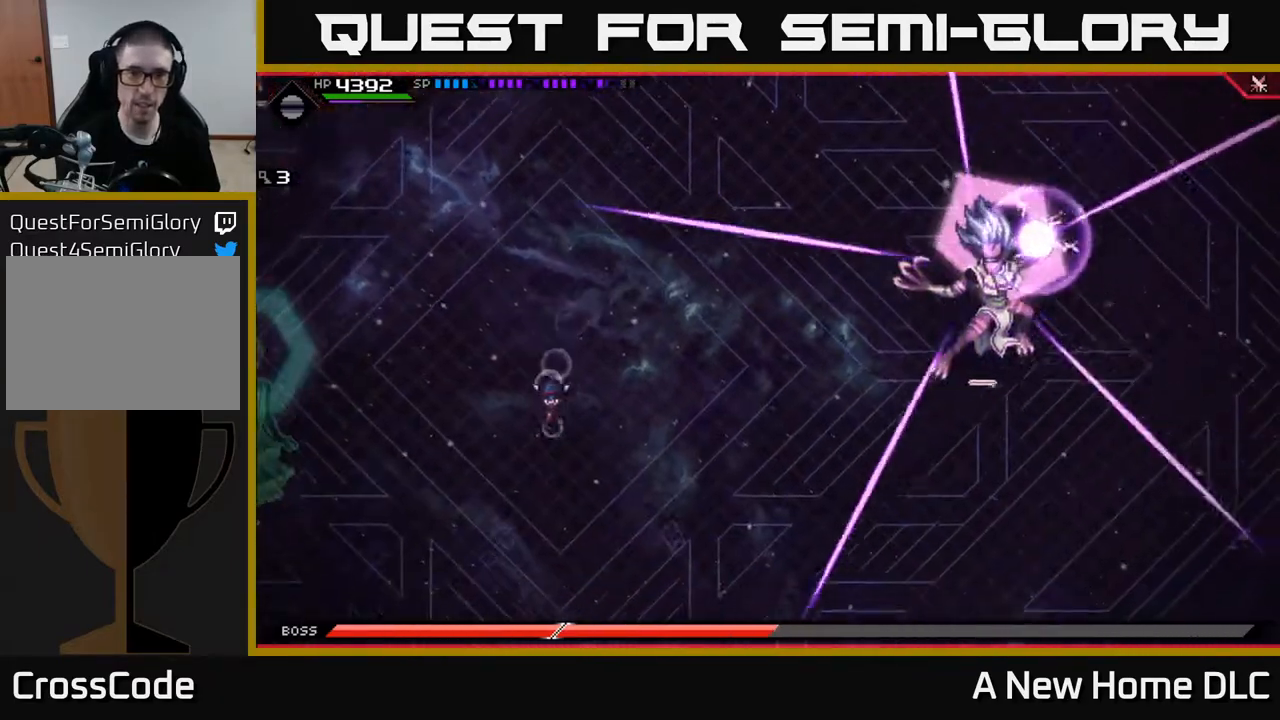
{"buttons": [], "left_stick": "down", "right_stick": "center", "events": [[183, "L1", "down"], [283, "L1", "up"], [367, "L1", "down"], [433, "L1", "up"]]}
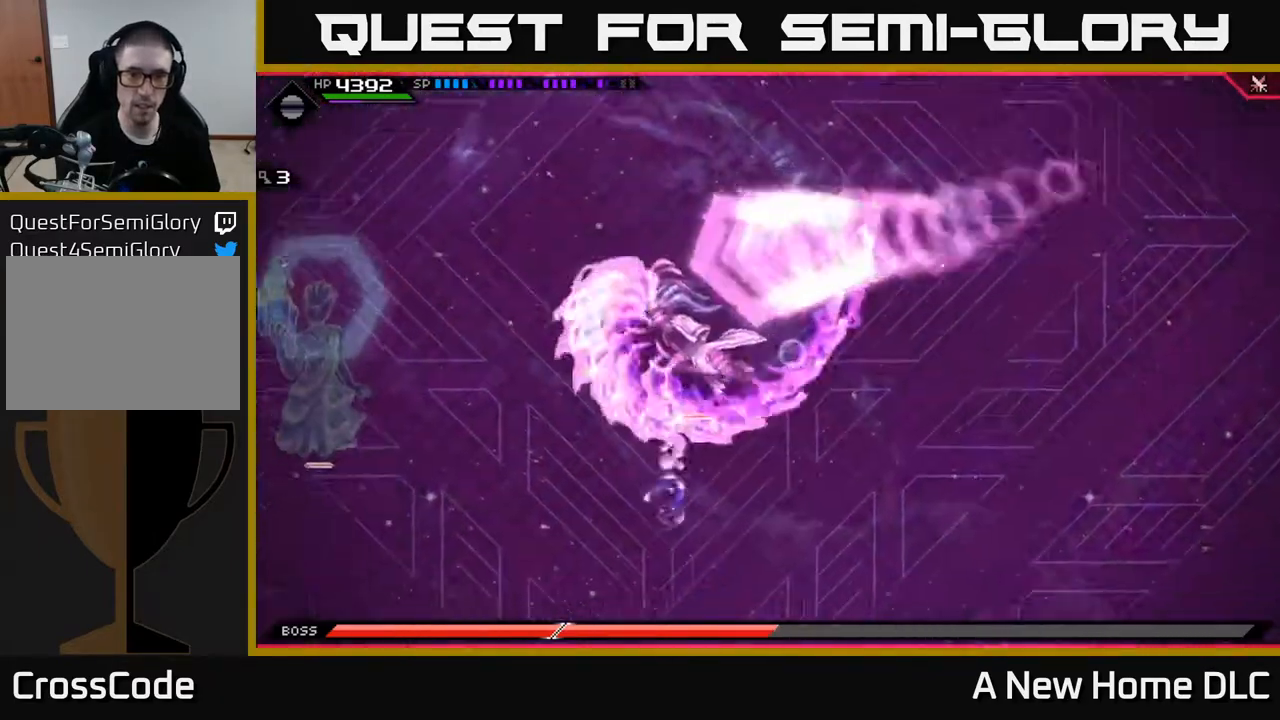
{"buttons": ["L1"], "left_stick": "up", "right_stick": "center", "events": [[50, "left_stick", "right"], [117, "left_stick", "up-right"], [350, "left_stick", "up"], [433, "L1", "down"]]}
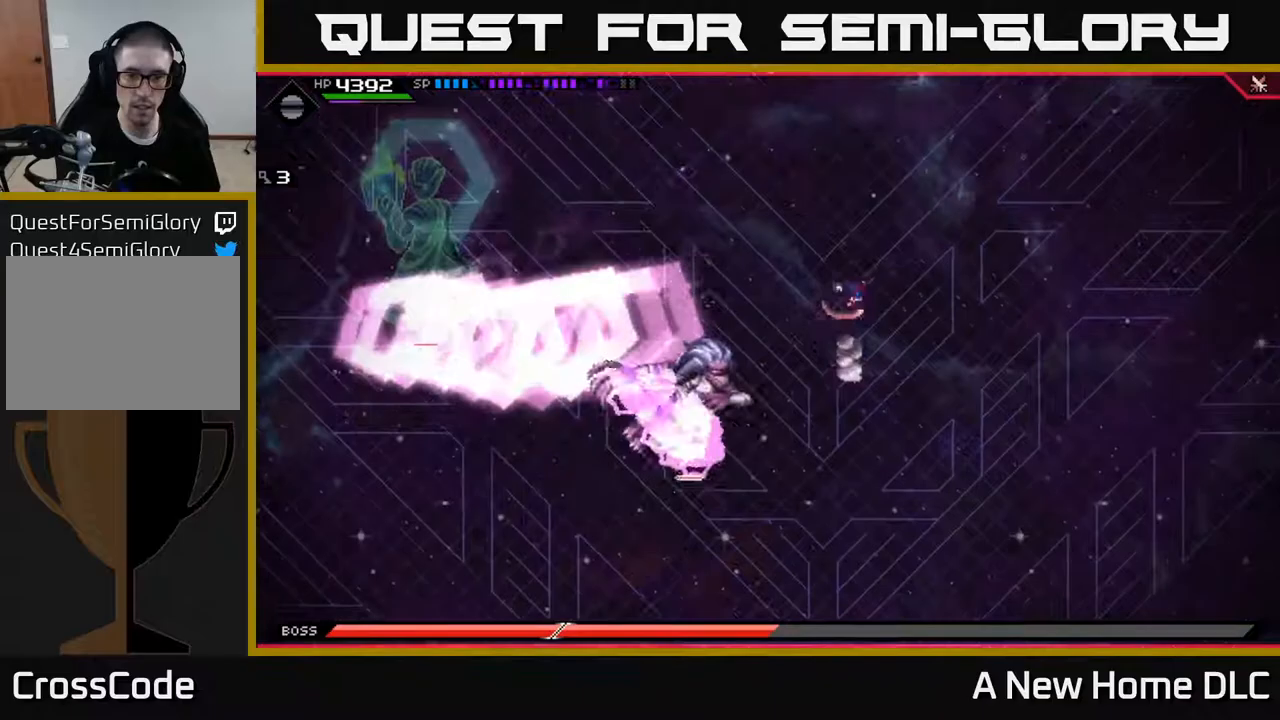
{"buttons": [], "left_stick": "up-left", "right_stick": "center", "events": [[33, "L1", "up"], [133, "L1", "down"], [200, "L1", "up"], [483, "left_stick", "up-left"]]}
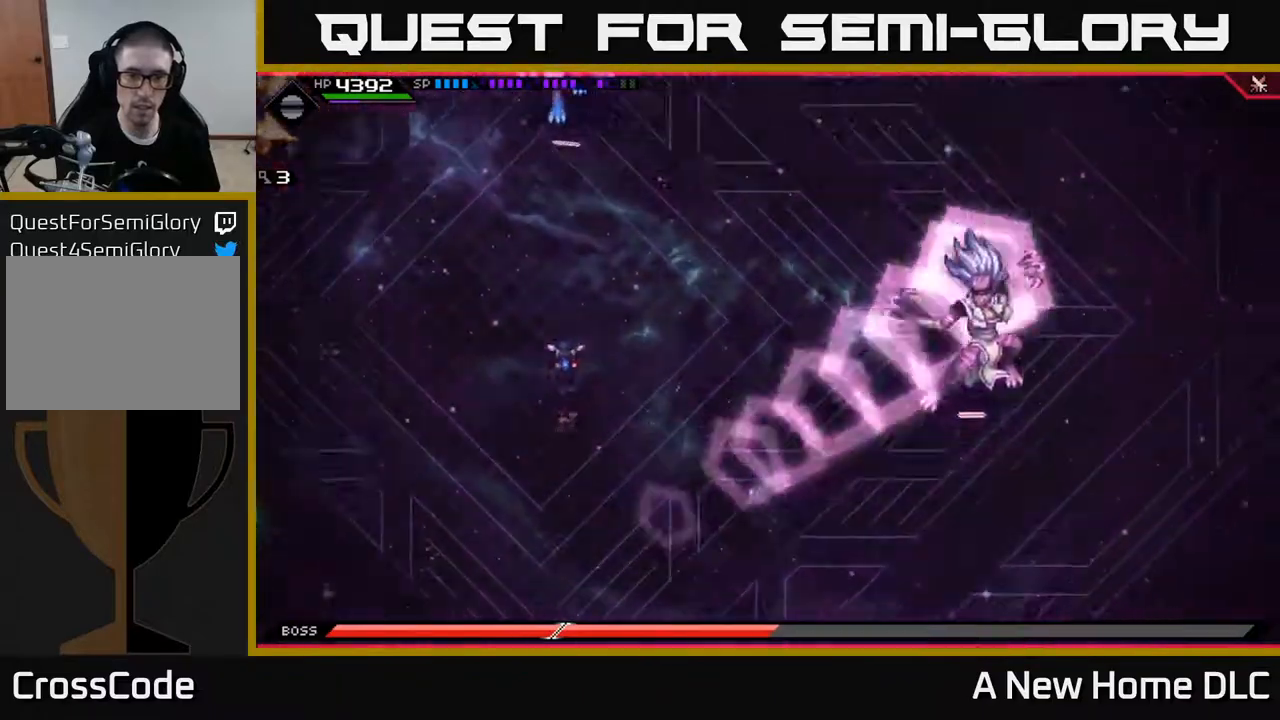
{"buttons": [], "left_stick": "right", "right_stick": "center", "events": [[17, "left_stick", "up"], [33, "left_stick", "down"], [100, "L1", "down"], [200, "L1", "up"], [317, "left_stick", "down-right"], [417, "left_stick", "right"]]}
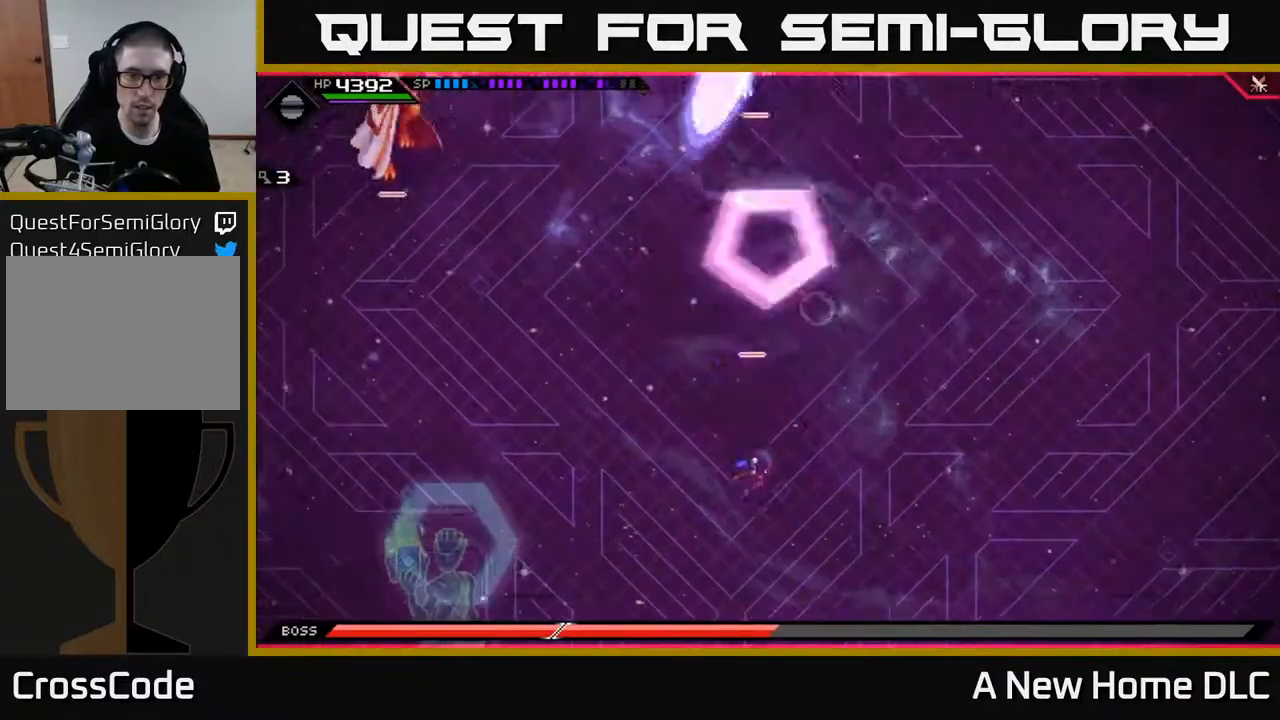
{"buttons": [], "left_stick": "down-left", "right_stick": "center", "events": [[117, "left_stick", "up"], [433, "left_stick", "left"], [483, "left_stick", "down-left"]]}
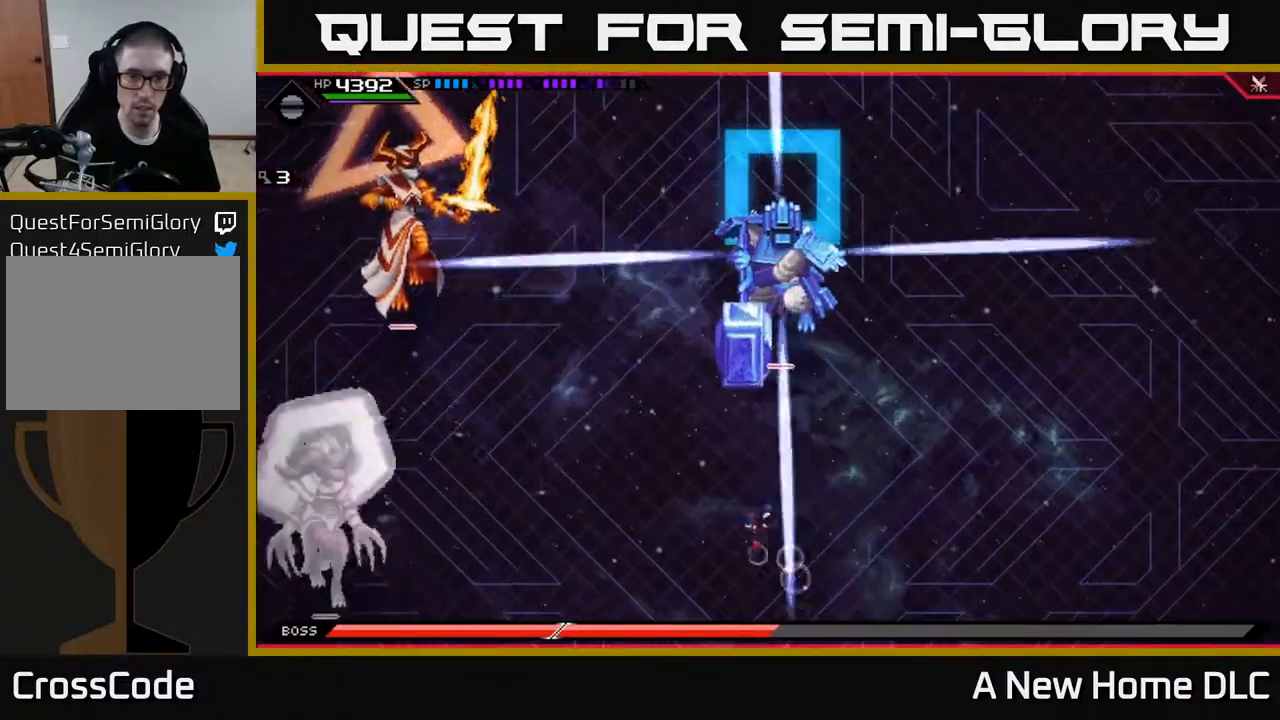
{"buttons": [], "left_stick": "down", "right_stick": "center", "events": [[250, "left_stick", "up-left"], [400, "left_stick", "down"]]}
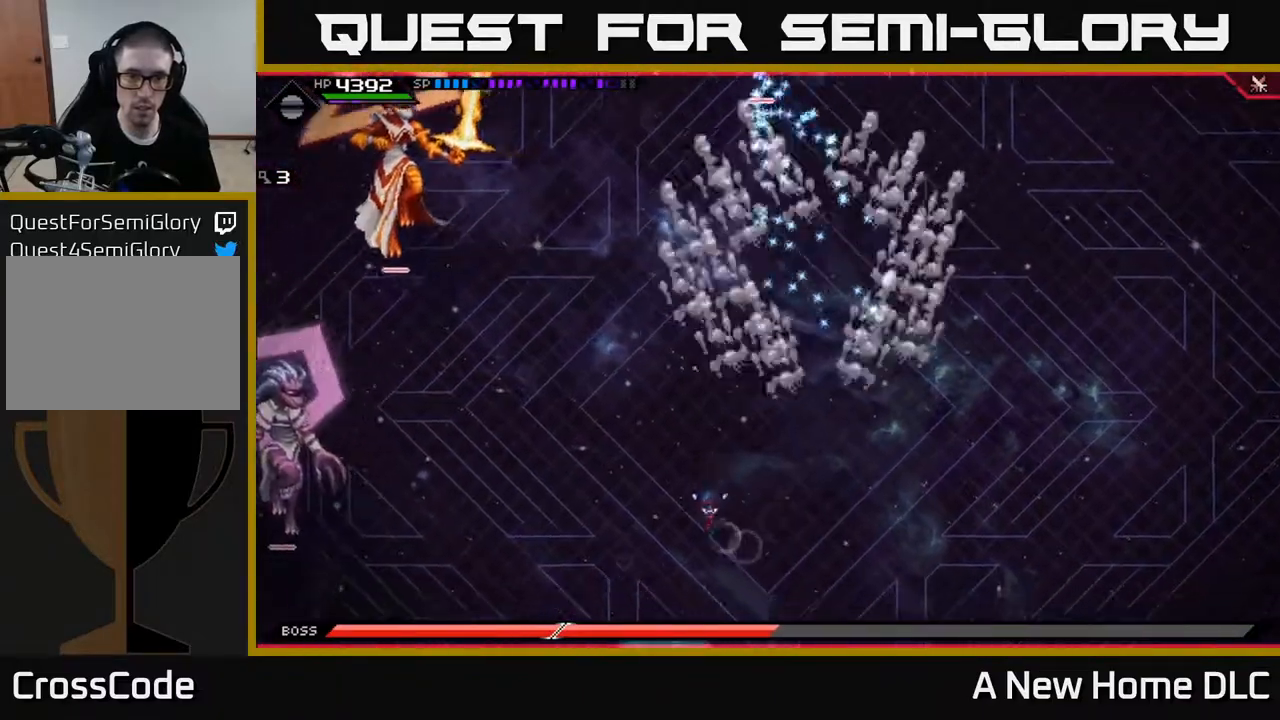
{"buttons": [], "left_stick": "up", "right_stick": "center", "events": [[67, "left_stick", "left"], [117, "left_stick", "up"], [183, "L1", "down"], [300, "L1", "up"], [383, "L1", "down"], [483, "L1", "up"]]}
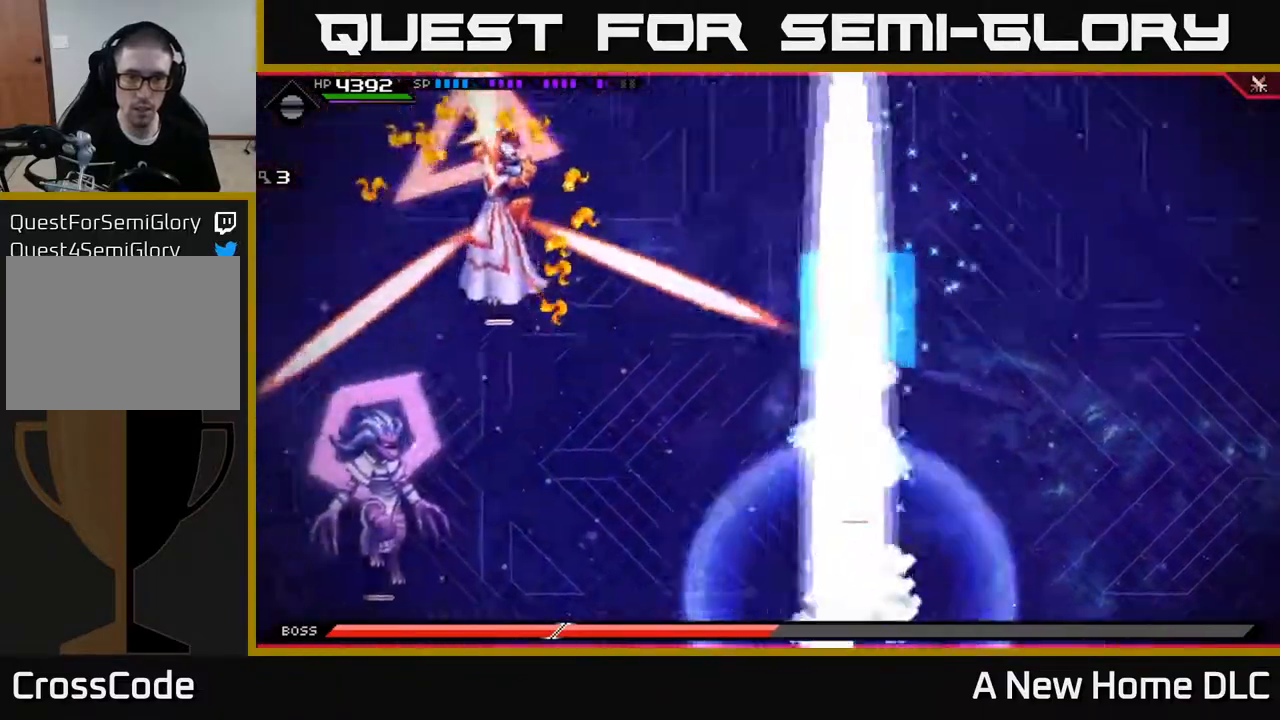
{"buttons": [], "left_stick": "up", "right_stick": "center", "events": []}
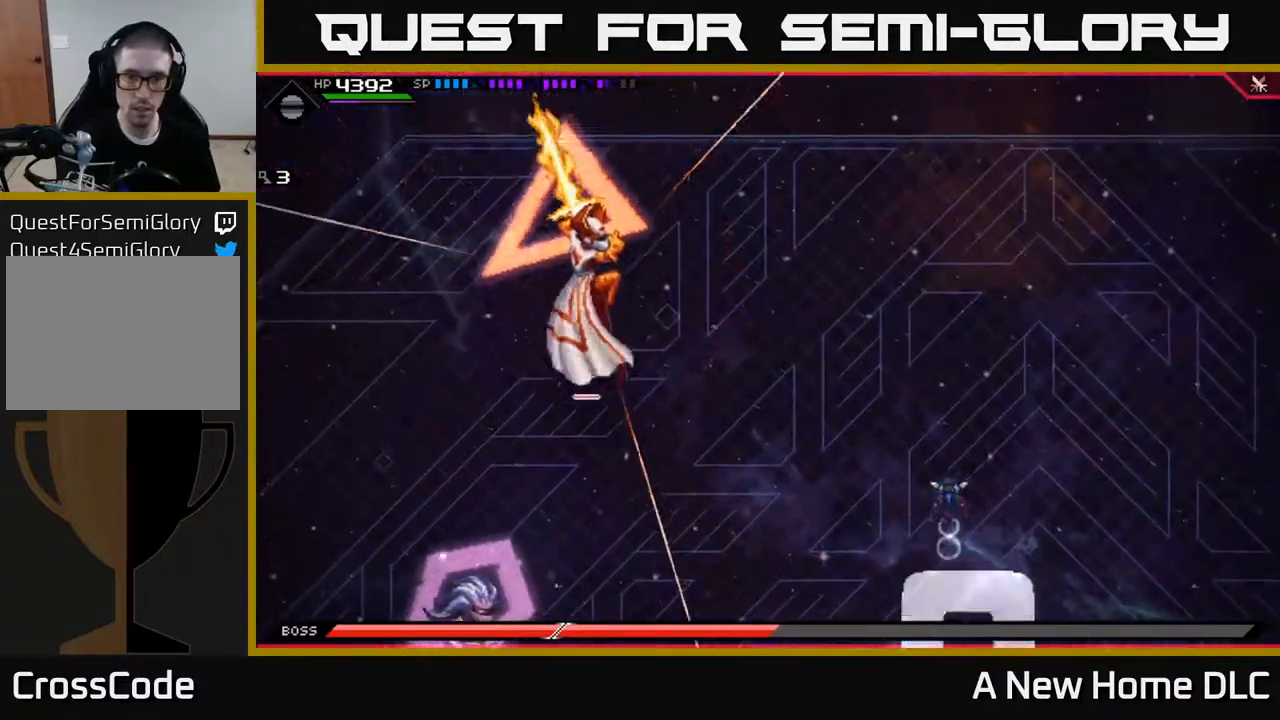
{"buttons": [], "left_stick": "left", "right_stick": "center", "events": [[117, "left_stick", "down-left"], [183, "L1", "down"], [267, "L1", "up"], [350, "L1", "down"], [450, "L1", "up"], [500, "left_stick", "left"]]}
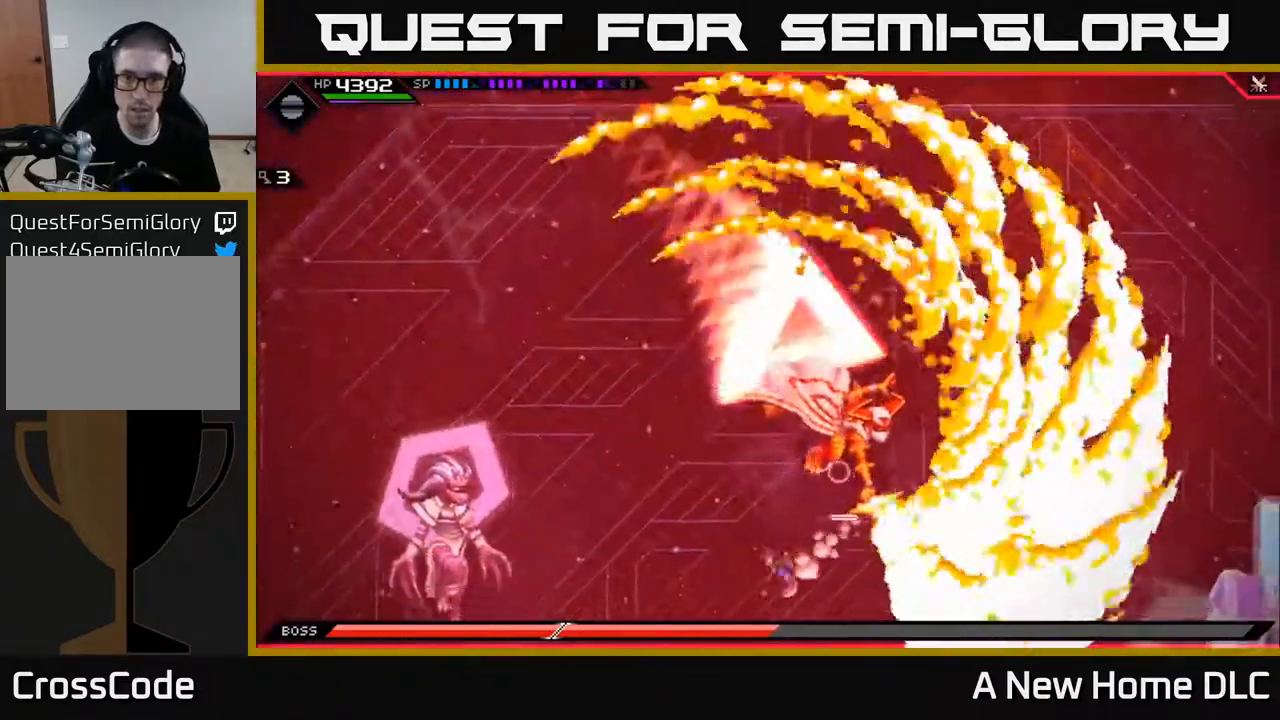
{"buttons": [], "left_stick": "right", "right_stick": "center", "events": [[317, "left_stick", "right"]]}
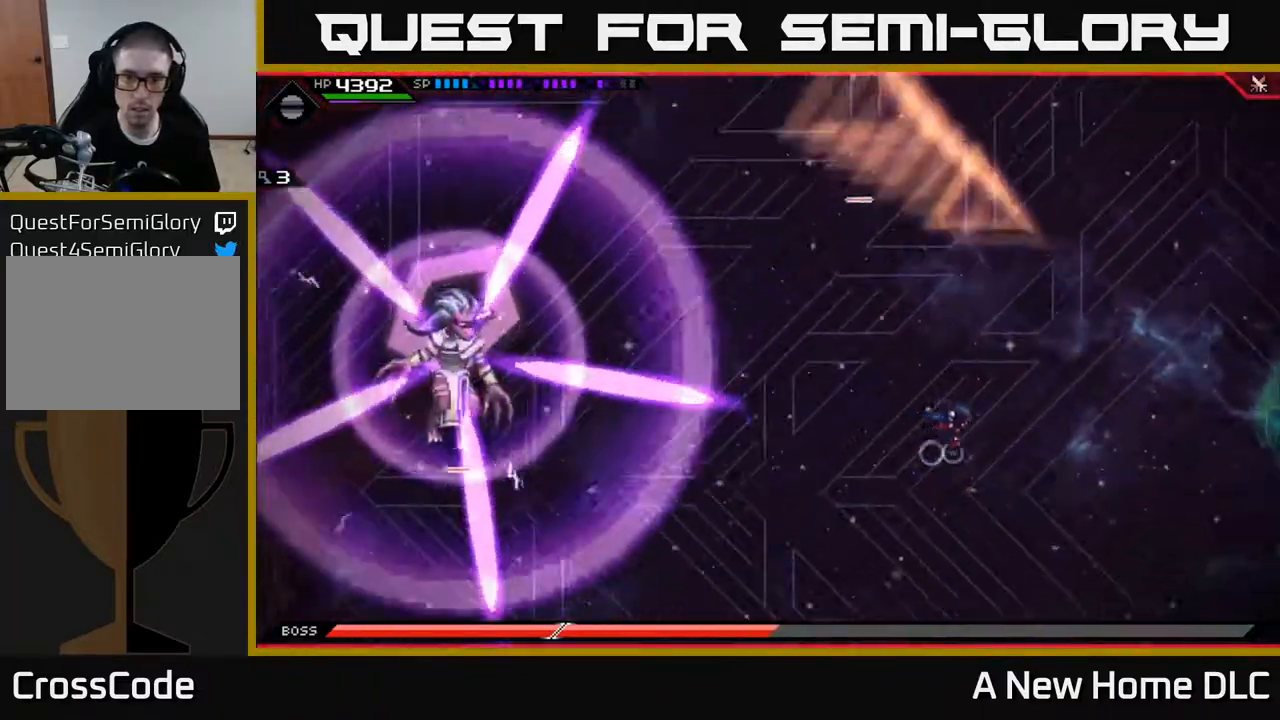
{"buttons": [], "left_stick": "up", "right_stick": "center", "events": [[450, "left_stick", "up"]]}
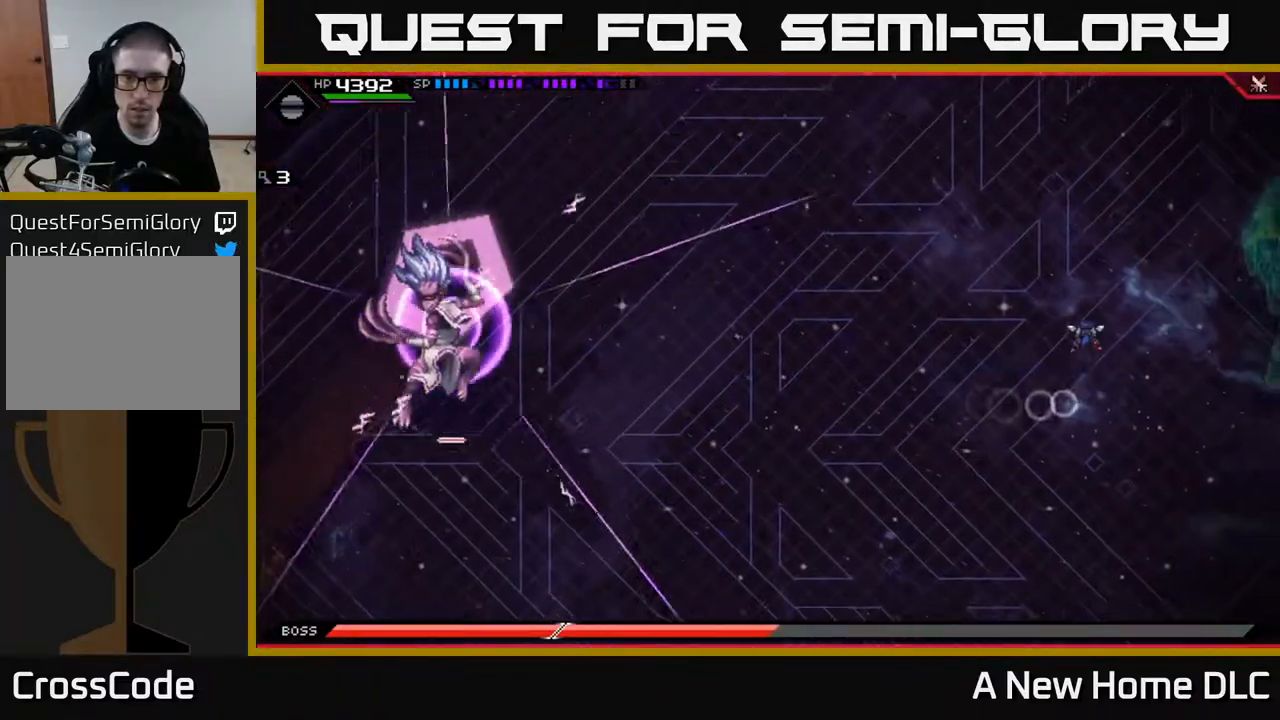
{"buttons": [], "left_stick": "left", "right_stick": "center", "events": [[150, "L1", "down"], [233, "L1", "up"], [350, "left_stick", "up-left"], [450, "left_stick", "left"]]}
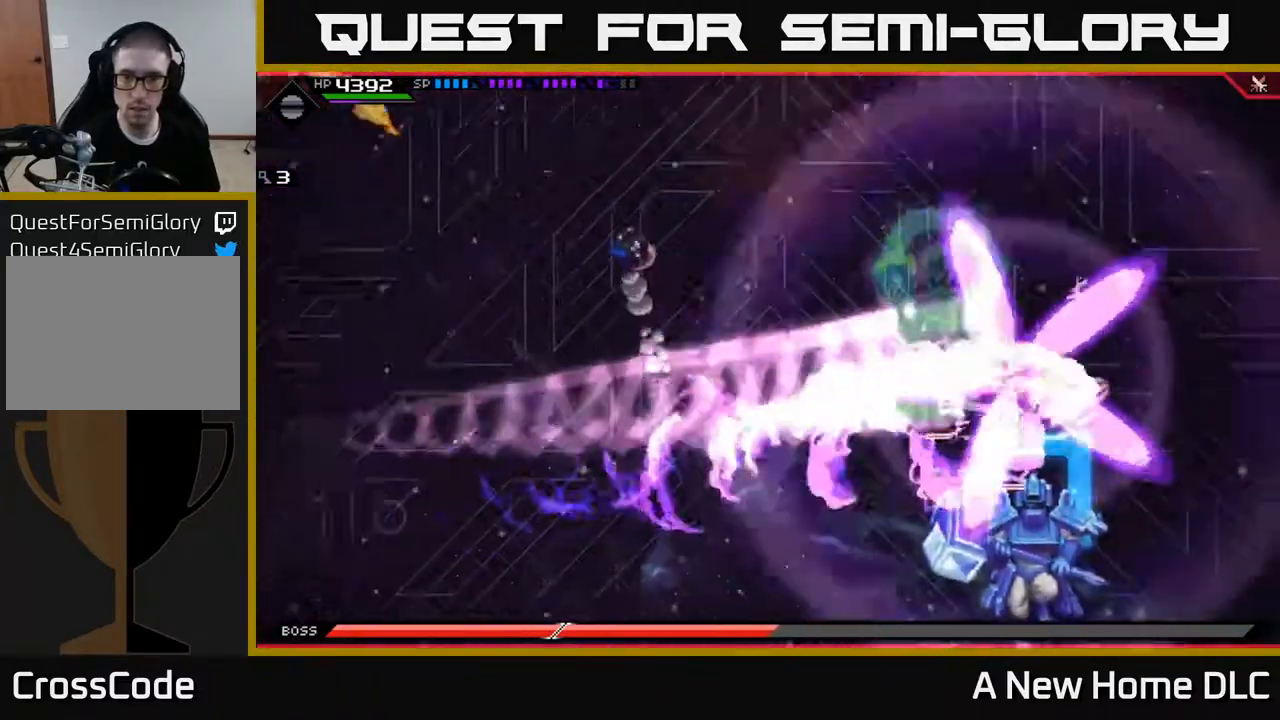
{"buttons": [], "left_stick": "down", "right_stick": "center", "events": [[83, "left_stick", "down-left"], [367, "L1", "down"], [383, "left_stick", "down"], [483, "L1", "up"]]}
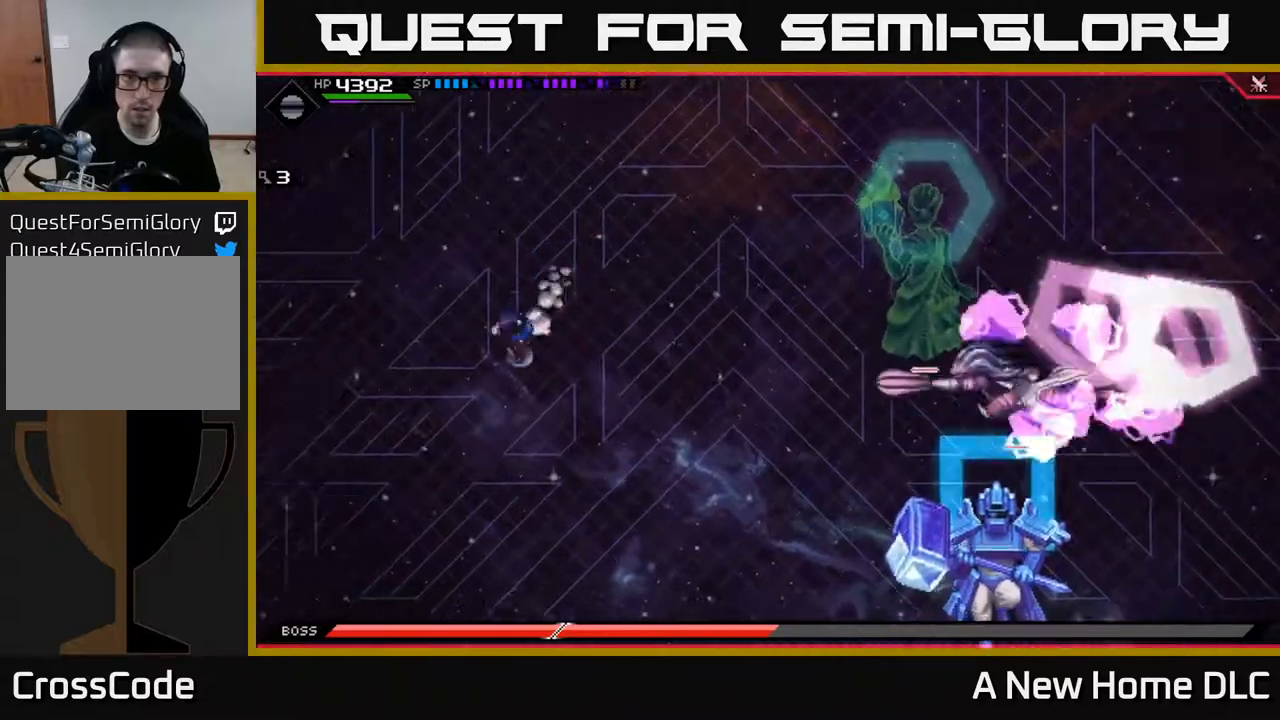
{"buttons": [], "left_stick": "up-left", "right_stick": "center", "events": [[50, "L1", "down"], [150, "L1", "up"], [350, "left_stick", "center"], [417, "DPAD_UP", "down"], [467, "left_stick", "up-left"], [483, "DPAD_UP", "up"]]}
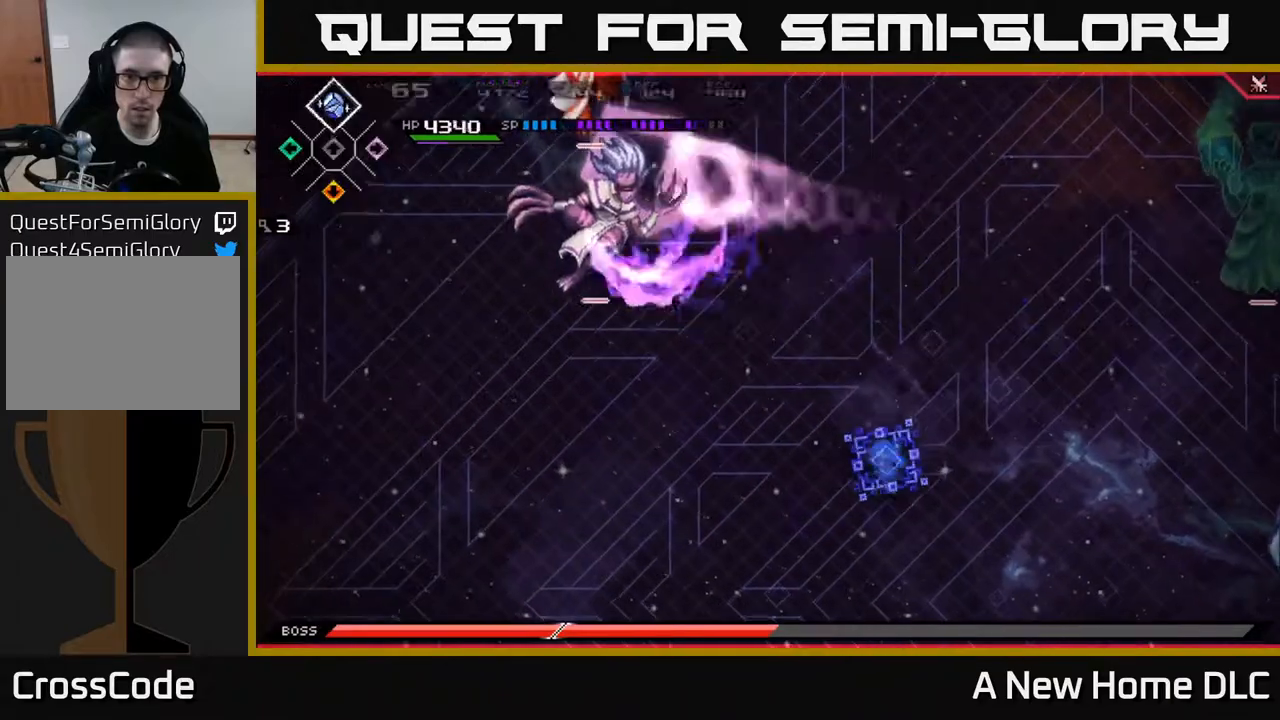
{"buttons": ["L1"], "left_stick": "up", "right_stick": "center", "events": [[100, "left_stick", "up"], [250, "L1", "down"], [333, "L1", "up"], [433, "L1", "down"]]}
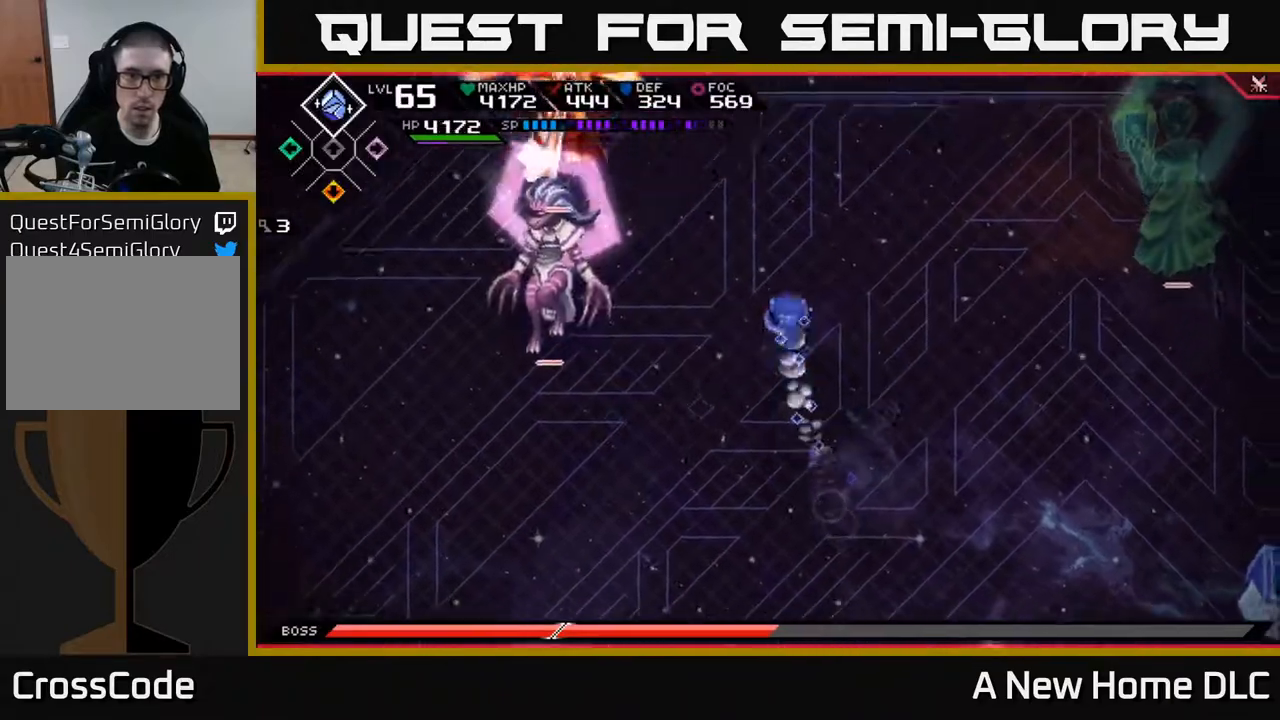
{"buttons": ["R2"], "left_stick": "center", "right_stick": "up-left", "events": [[50, "L1", "up"], [67, "right_stick", "up-left"], [100, "R2", "down"], [167, "left_stick", "center"]]}
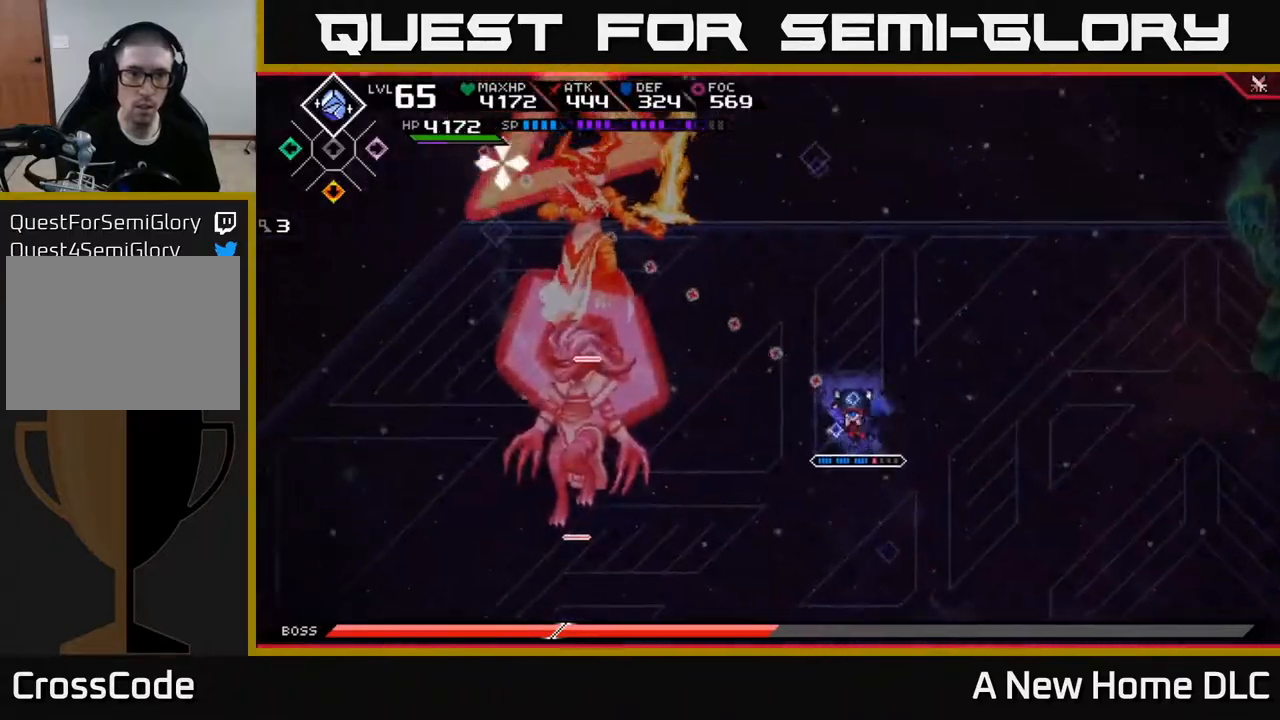
{"buttons": [], "left_stick": "up-left", "right_stick": "center", "events": [[150, "R2", "up"], [233, "left_stick", "up-left"], [317, "right_stick", "center"], [367, "L1", "down"], [467, "L1", "up"]]}